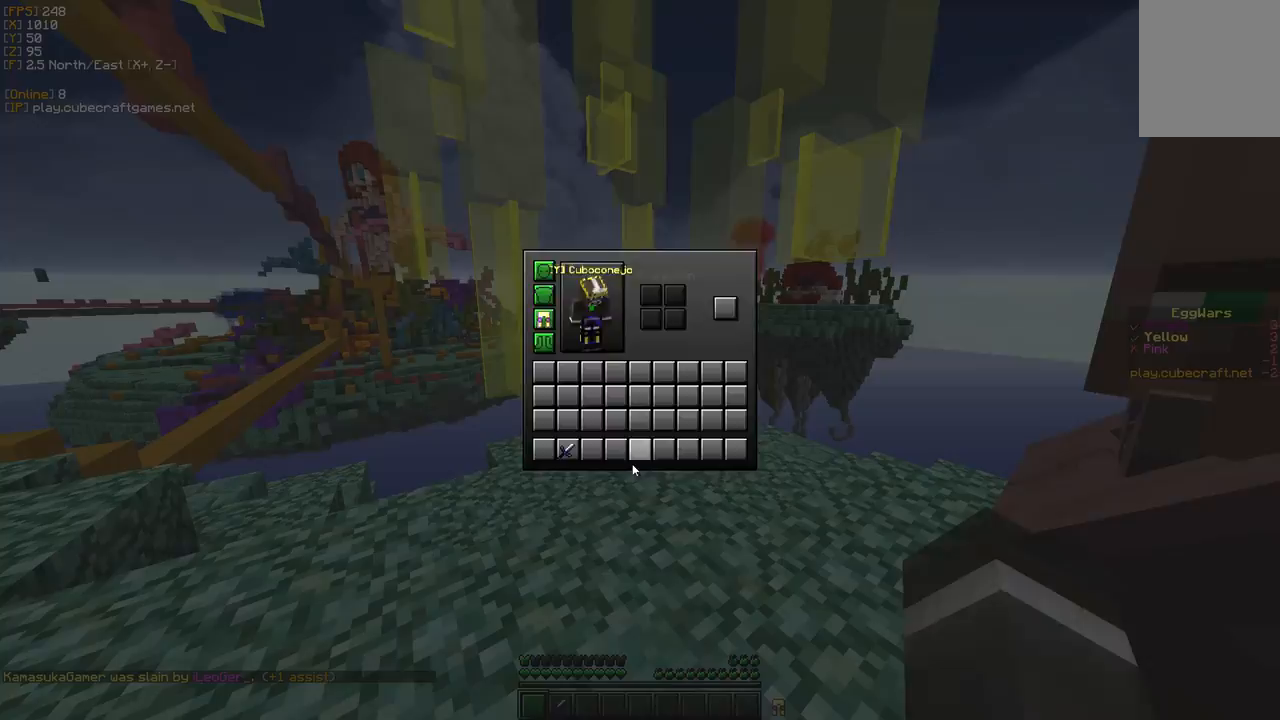
Gameplay with keyboard and mouse; each line is a JSON object with the keys and mouse buttons held at the frame after it. "events" lists presses ("down") and releases ("up") of "a", "d", "s", "w", "mouse_left" and "mouse_right" between this image and that frame as [ms after this image, input, new state], when the widget could be followed in between. "mouse_left", "mouse_right" = the "left", "right" buttons of the "mouse" list. No other keys are recorded. Fast repeated clicks can show as one long hold. Mouse movement is not recorded.
{"keys": [], "mouse": [], "events": []}
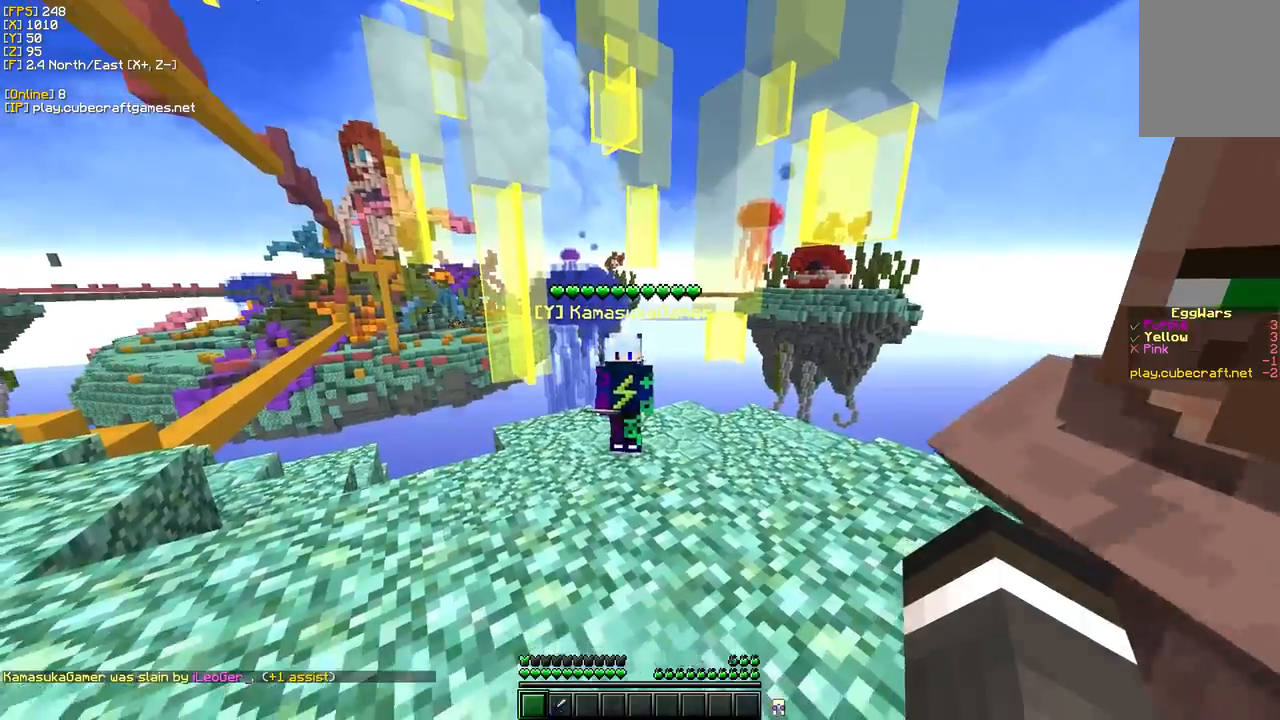
{"keys": [], "mouse": [], "events": []}
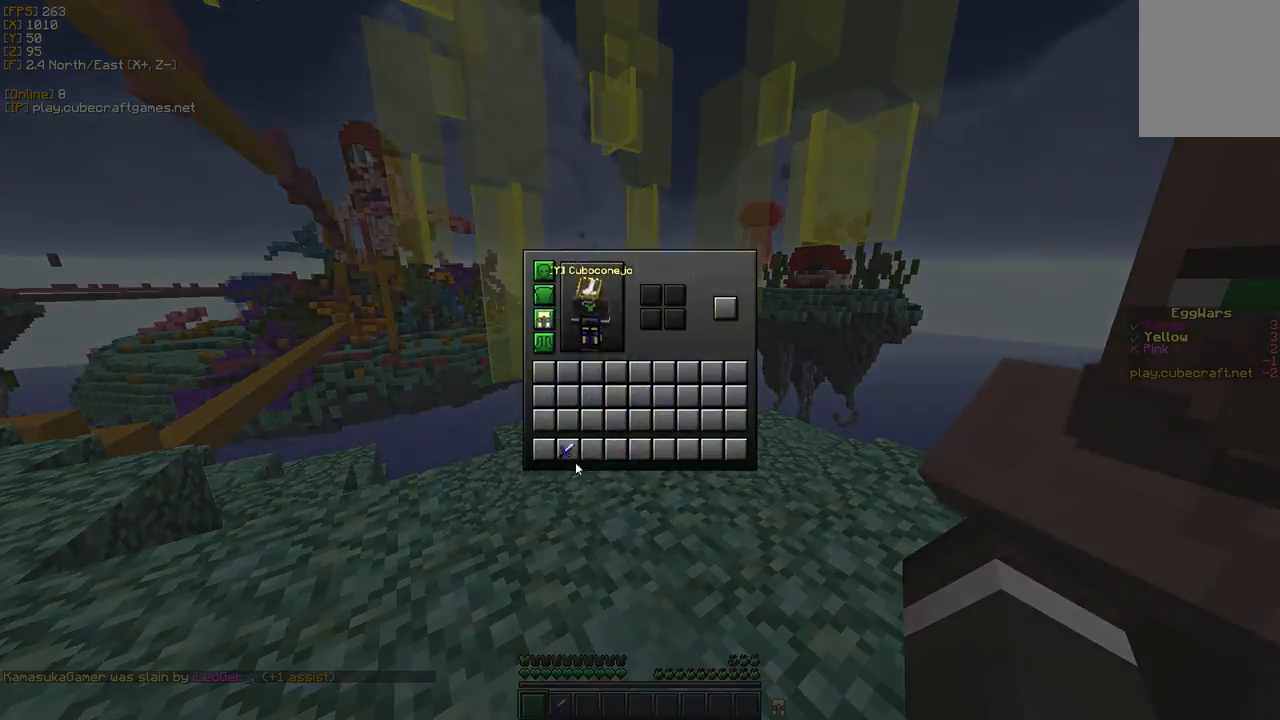
{"keys": [], "mouse": [], "events": []}
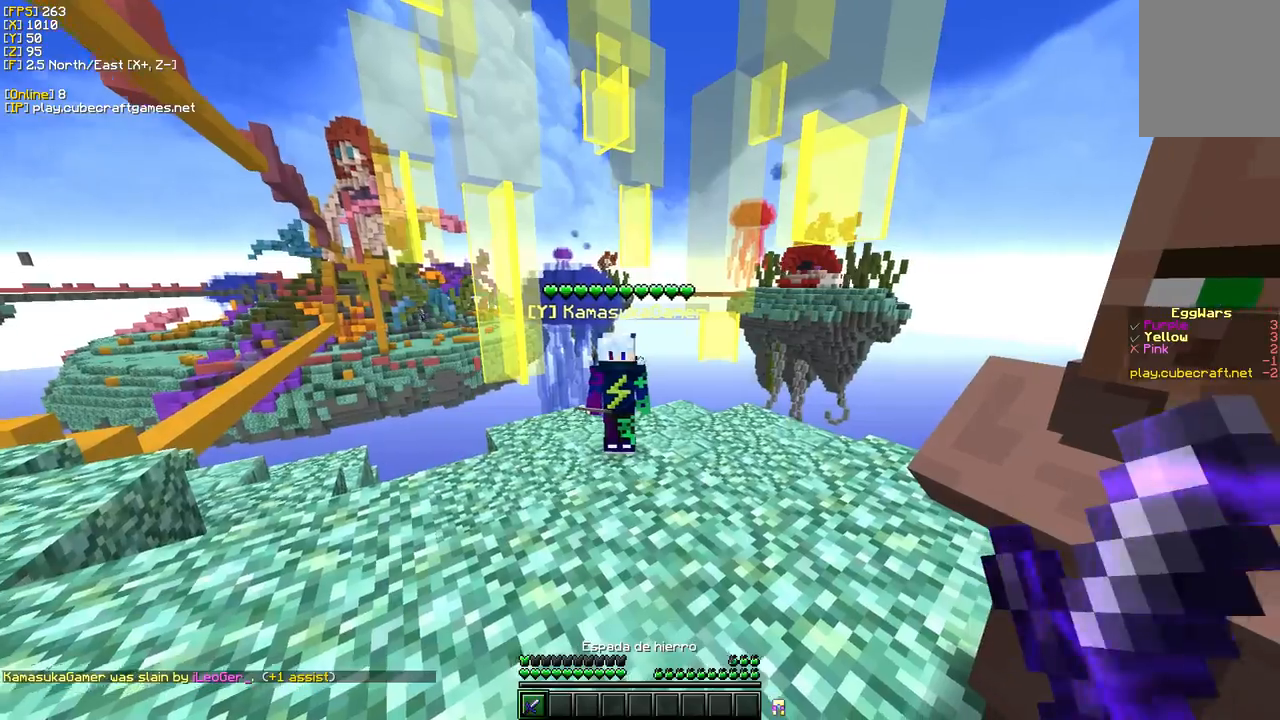
{"keys": [], "mouse": [], "events": []}
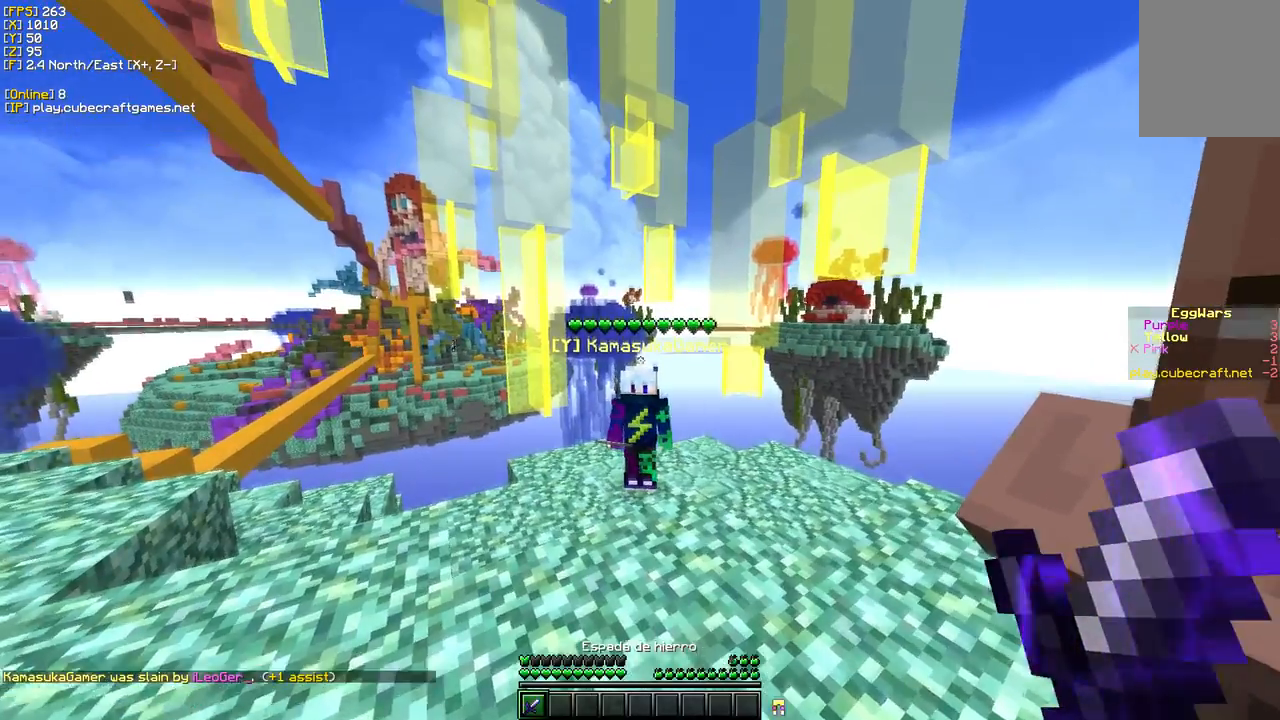
{"keys": [], "mouse": [], "events": []}
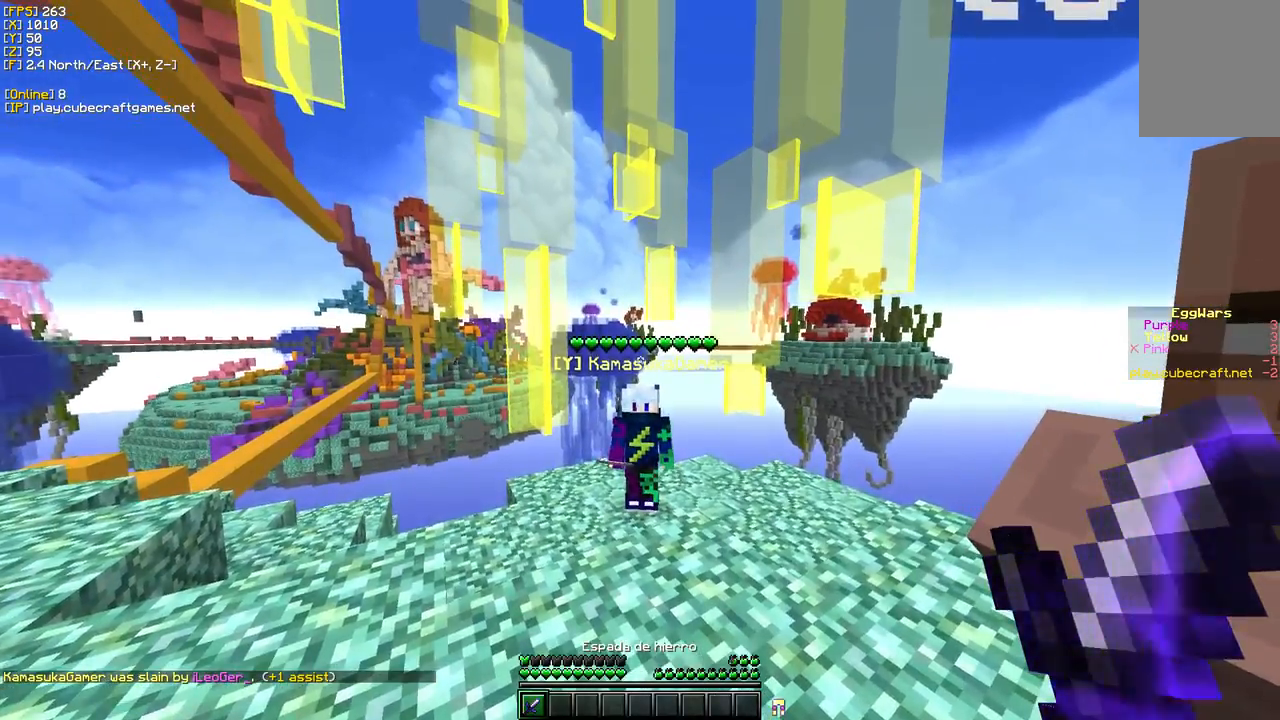
{"keys": [], "mouse": ["right"], "events": [[83, "s", "down"], [267, "s", "up"], [350, "mouse_right", "down"]]}
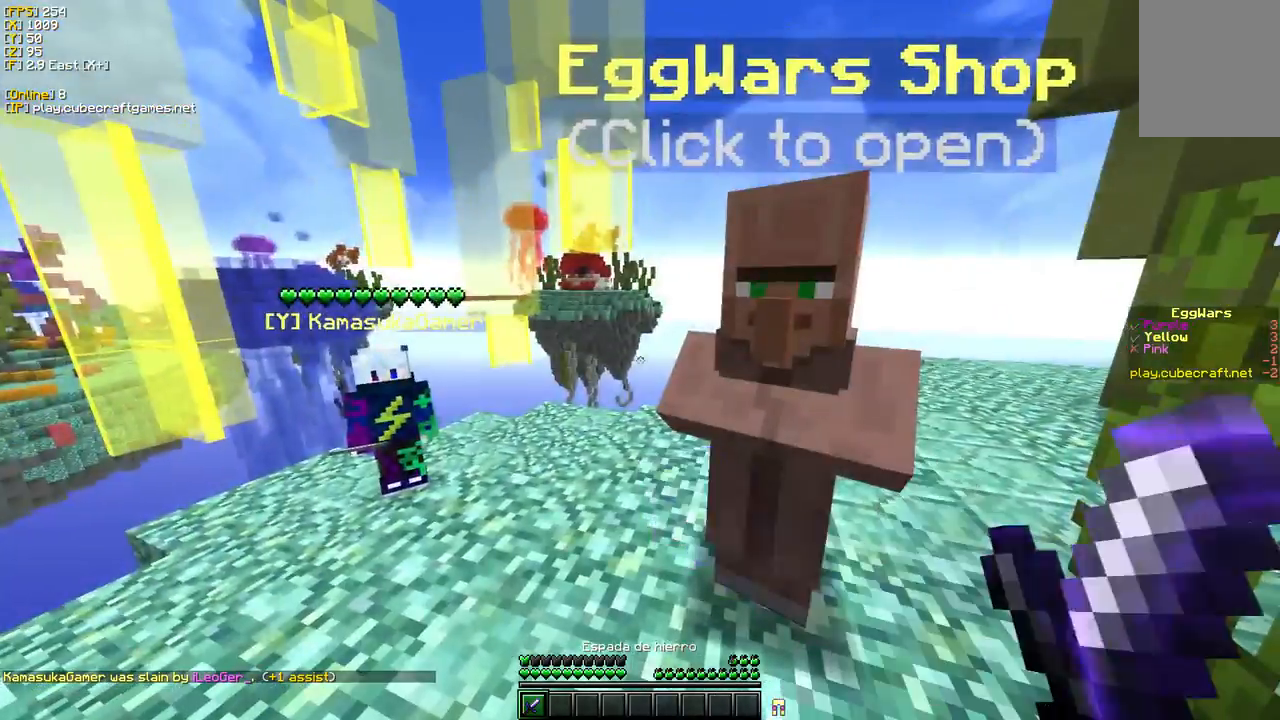
{"keys": ["w"], "mouse": [], "events": [[50, "mouse_right", "up"], [467, "w", "down"]]}
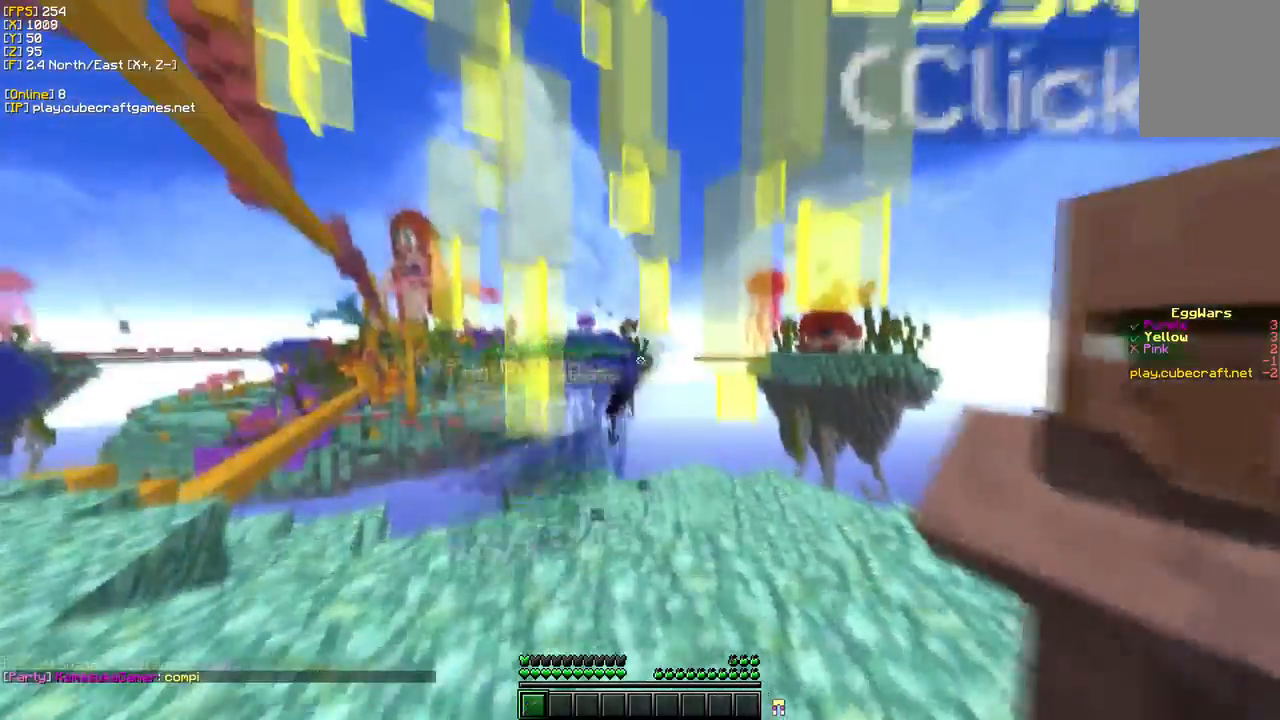
{"keys": ["s"], "mouse": [], "events": [[183, "w", "up"], [483, "s", "down"]]}
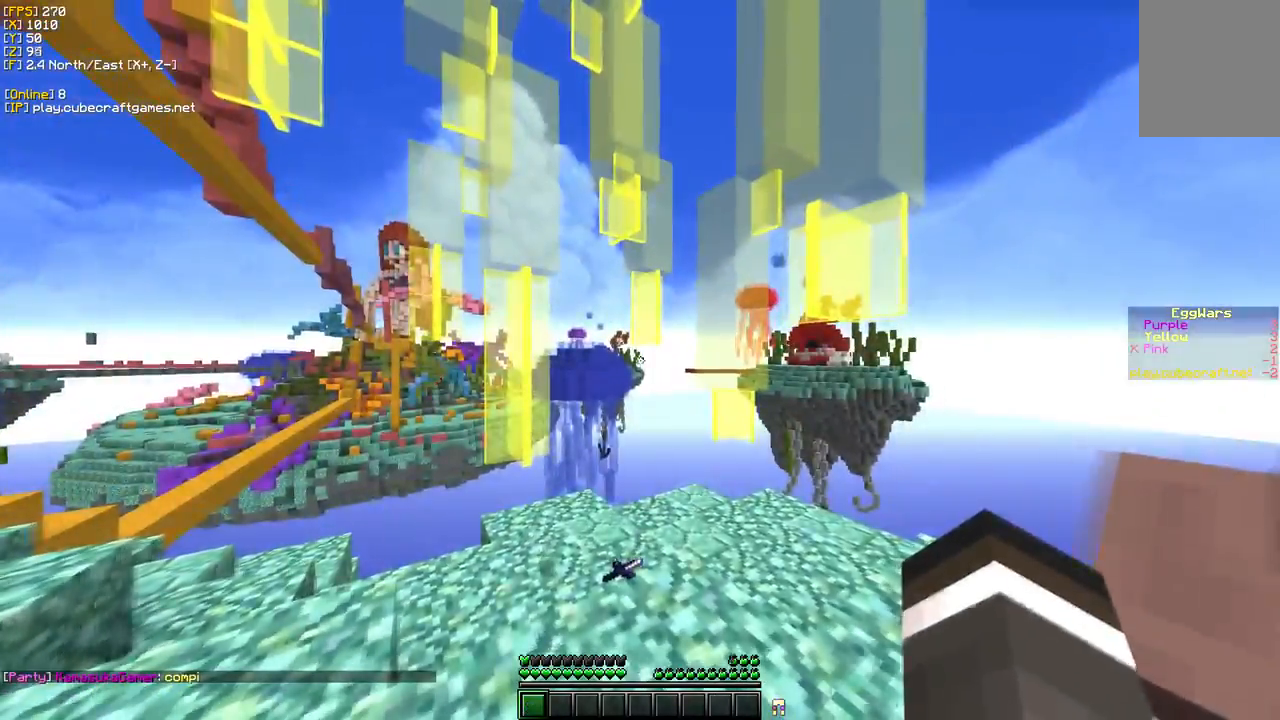
{"keys": [], "mouse": [], "events": [[250, "s", "up"]]}
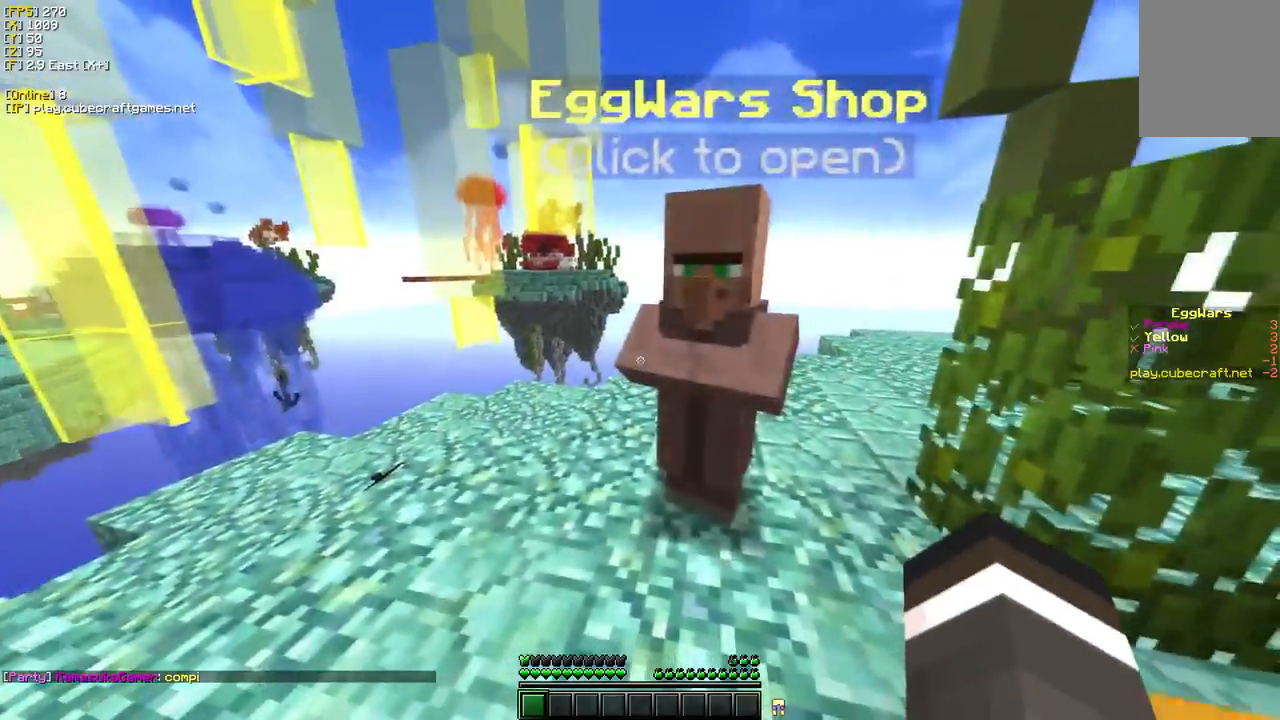
{"keys": ["d", "w"], "mouse": [], "events": [[100, "w", "down"], [417, "d", "down"]]}
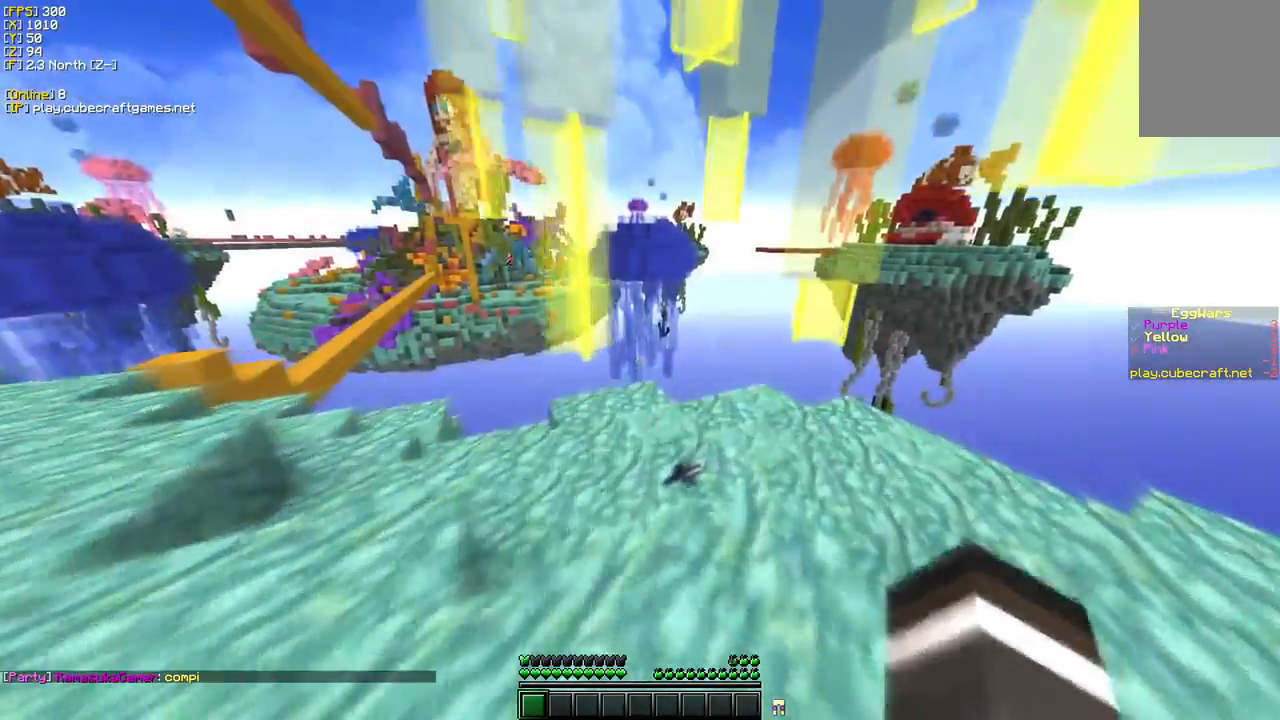
{"keys": ["d", "w"], "mouse": [], "events": []}
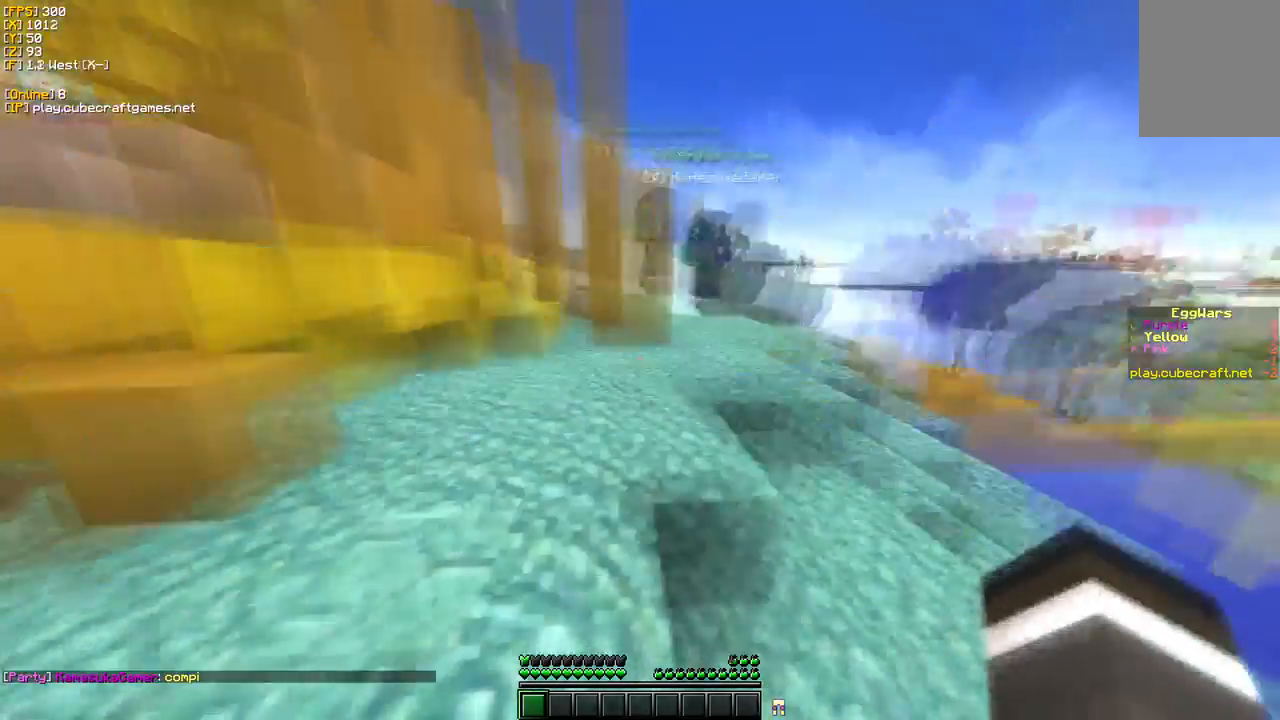
{"keys": [], "mouse": [], "events": [[50, "w", "up"], [100, "d", "up"], [217, "s", "down"], [500, "s", "up"]]}
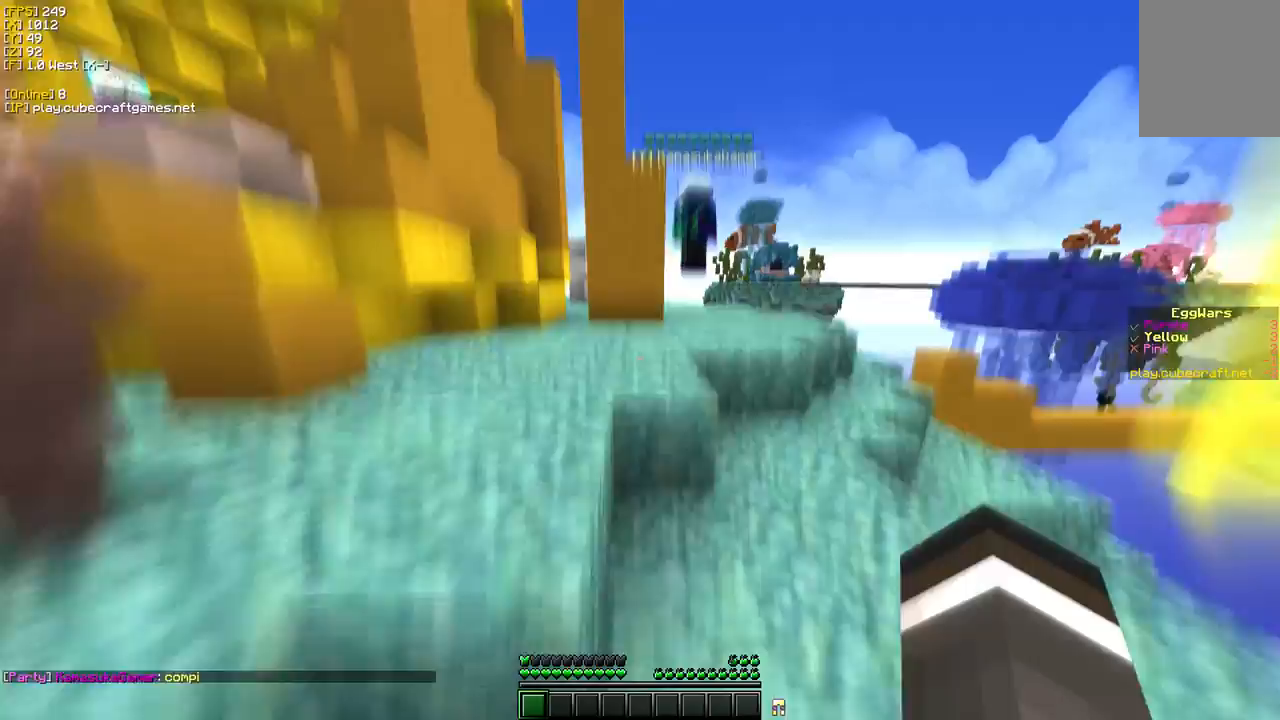
{"keys": [], "mouse": [], "events": [[100, "d", "down"], [383, "d", "up"]]}
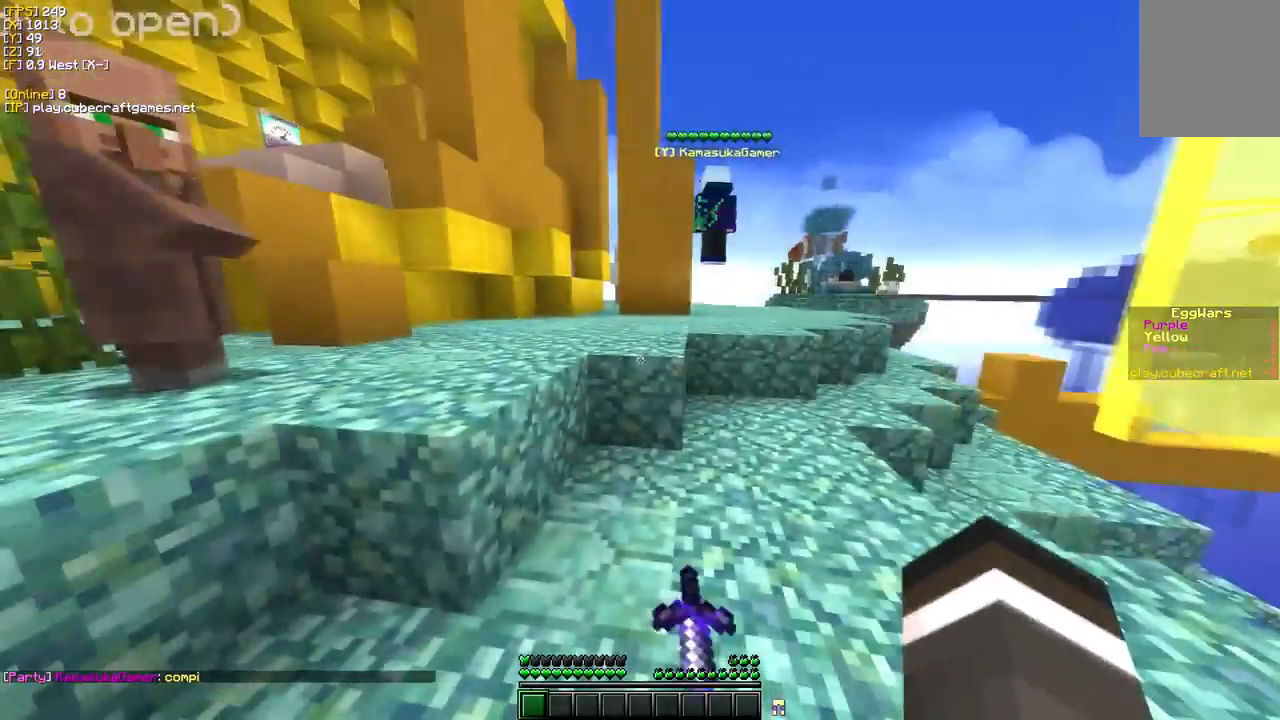
{"keys": ["w"], "mouse": [], "events": [[83, "w", "down"]]}
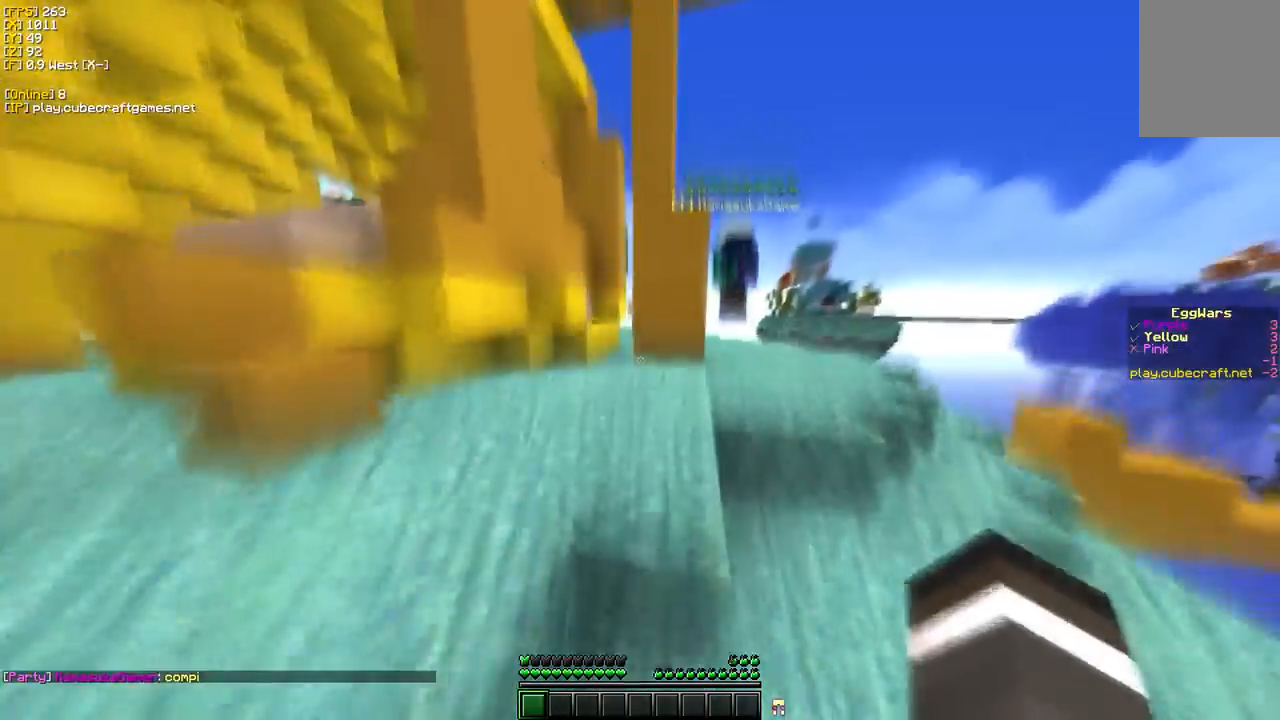
{"keys": ["d"], "mouse": [], "events": [[100, "w", "up"], [483, "d", "down"]]}
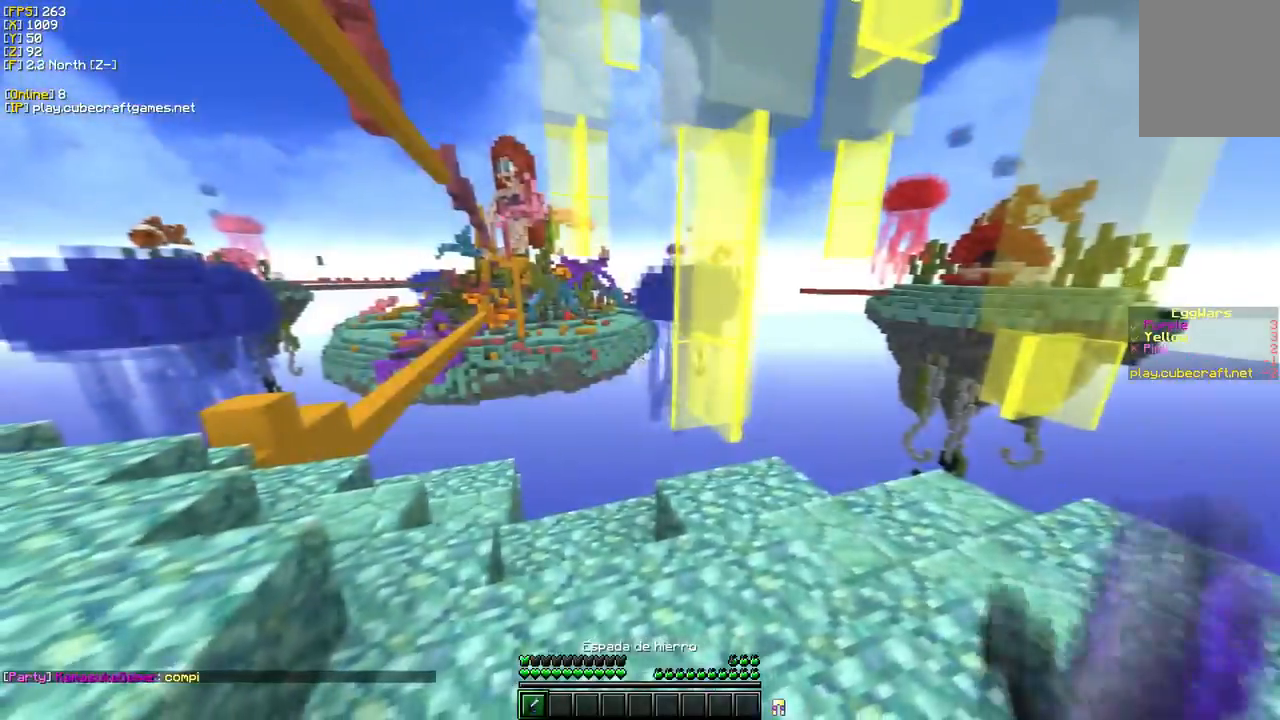
{"keys": [], "mouse": [], "events": [[117, "w", "down"], [450, "d", "up"], [450, "w", "up"]]}
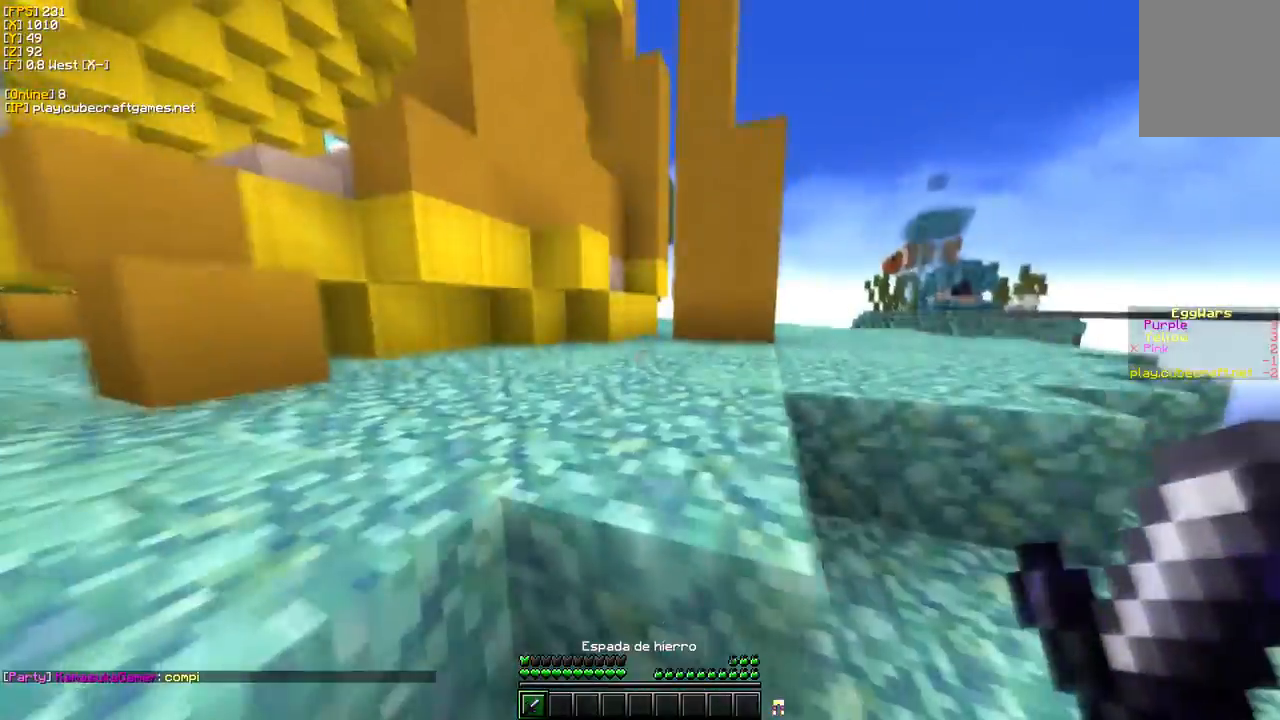
{"keys": [], "mouse": [], "events": [[83, "w", "down"], [500, "w", "up"]]}
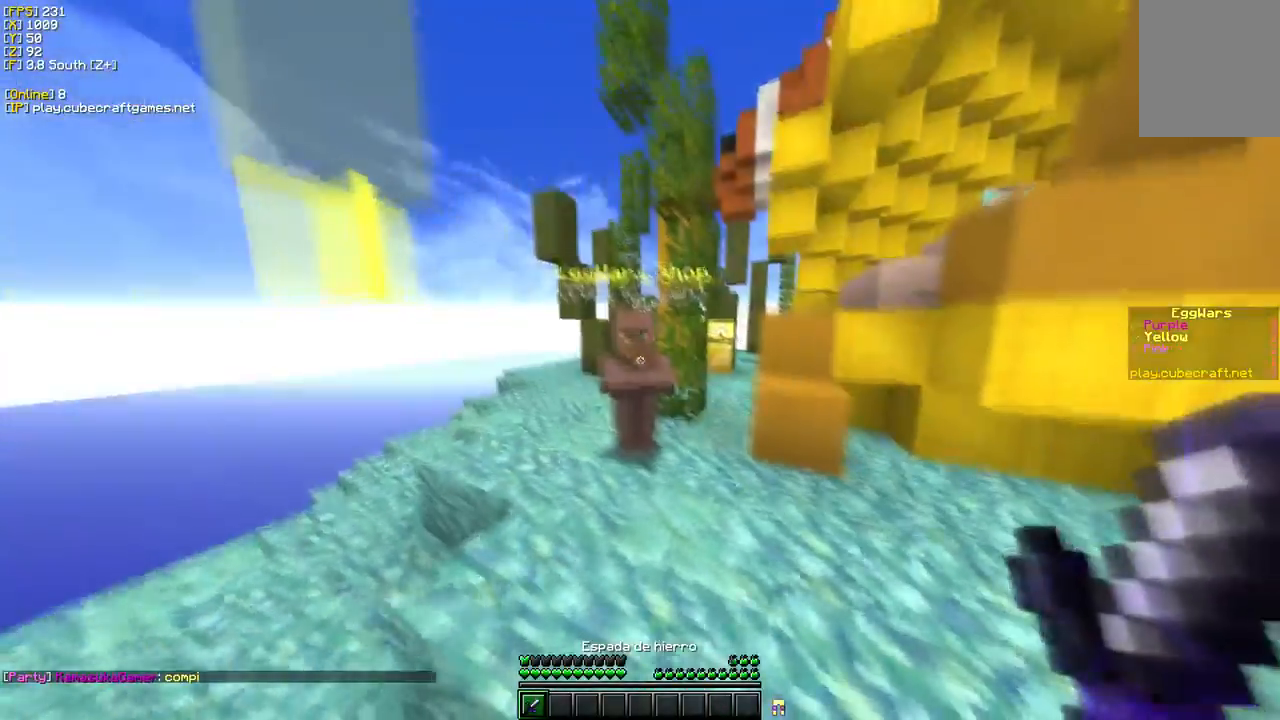
{"keys": ["w"], "mouse": [], "events": [[200, "w", "down"]]}
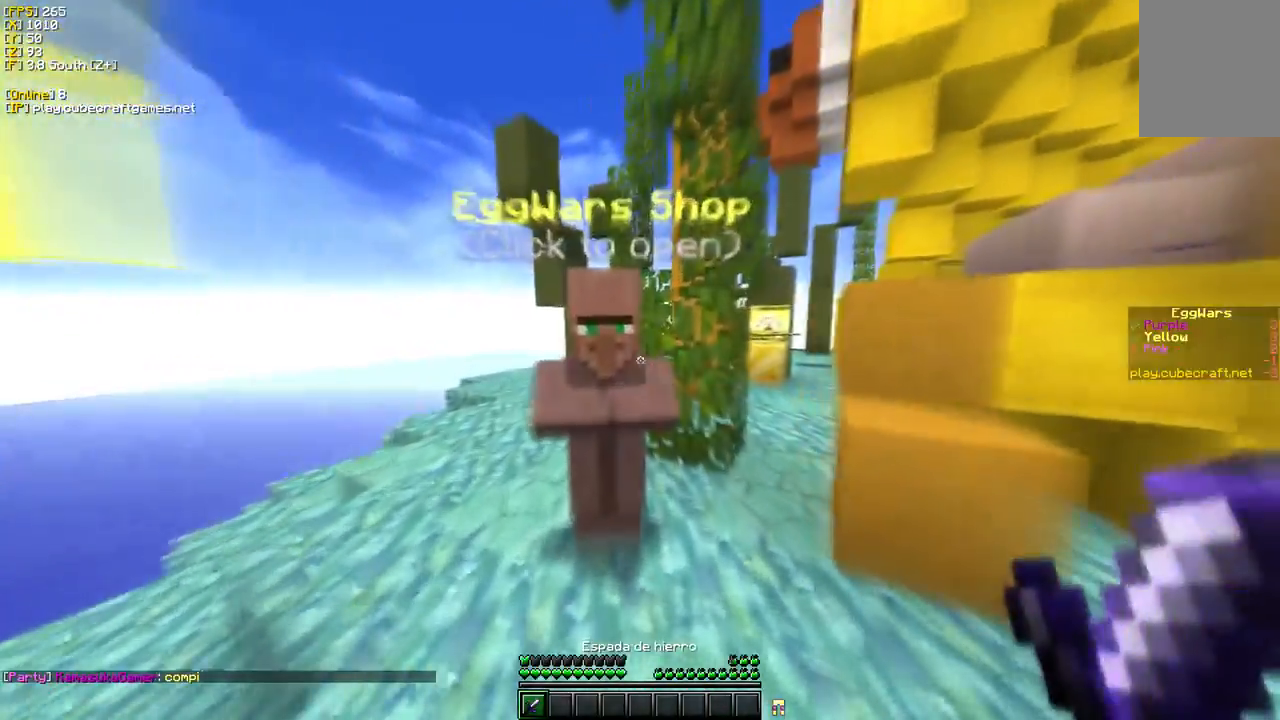
{"keys": ["a", "s"], "mouse": [], "events": [[67, "w", "up"], [83, "a", "down"], [433, "s", "down"]]}
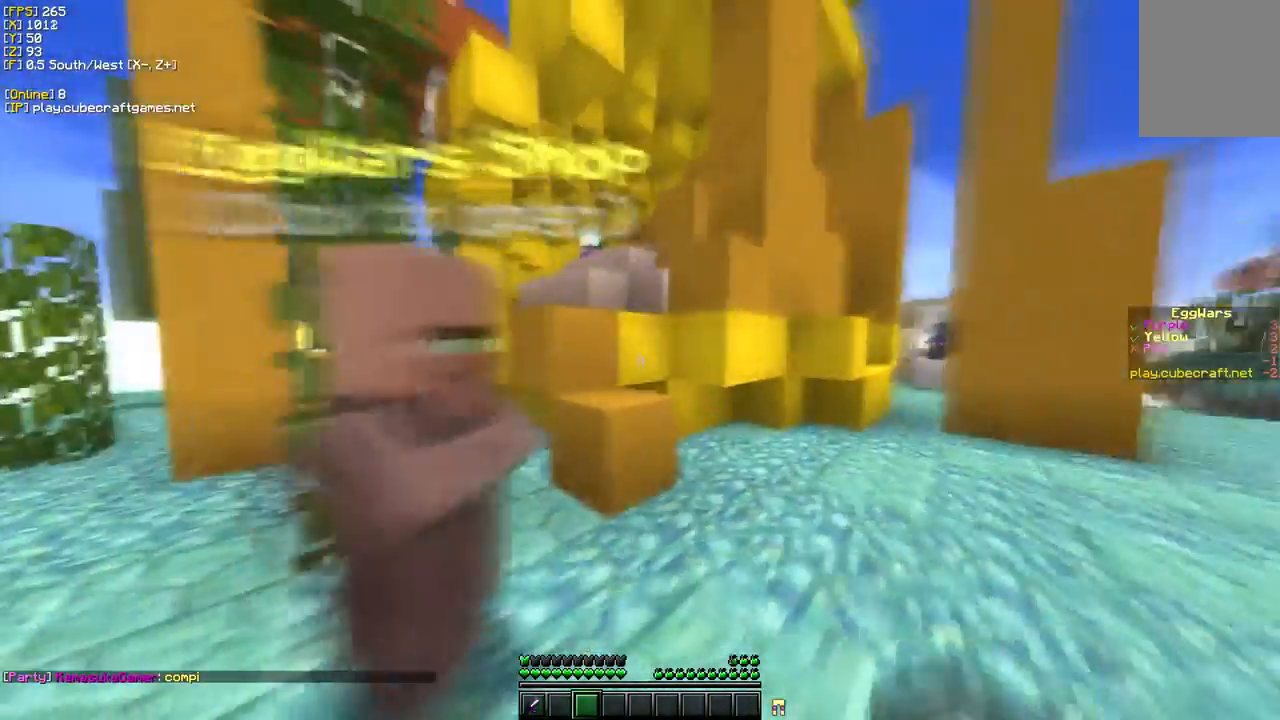
{"keys": [], "mouse": [], "events": [[133, "a", "up"], [317, "s", "up"]]}
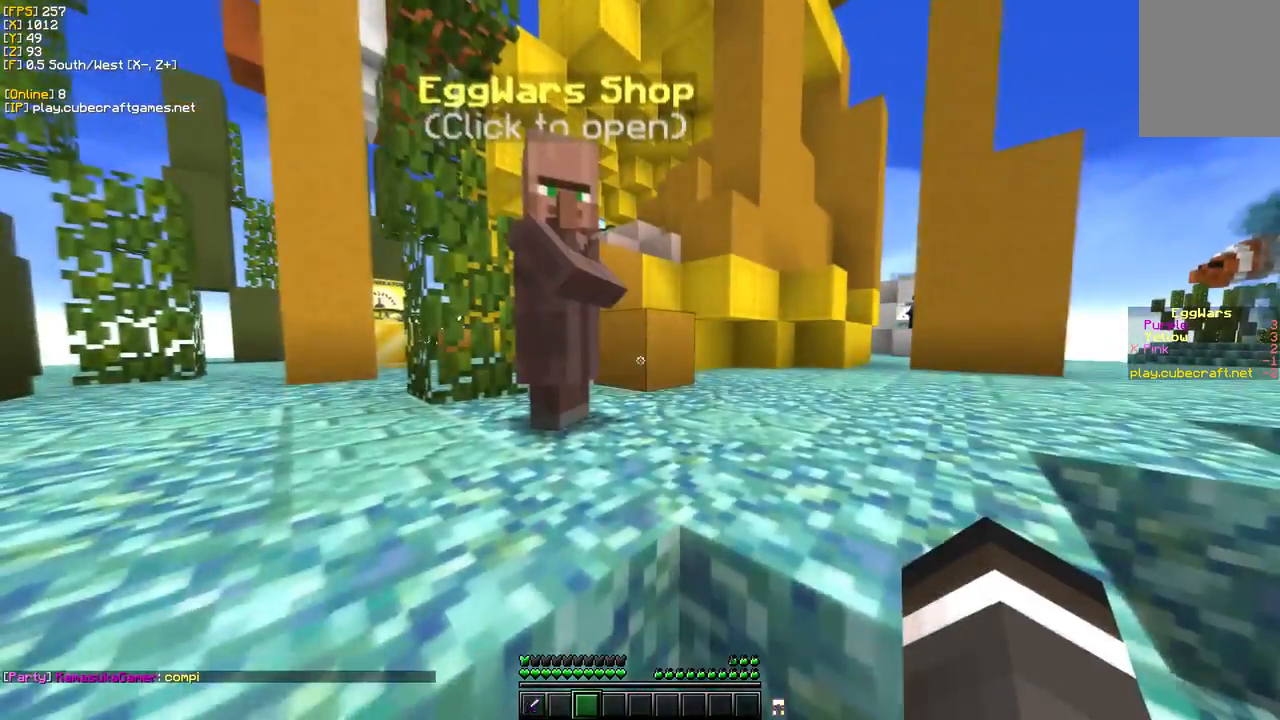
{"keys": [], "mouse": [], "events": []}
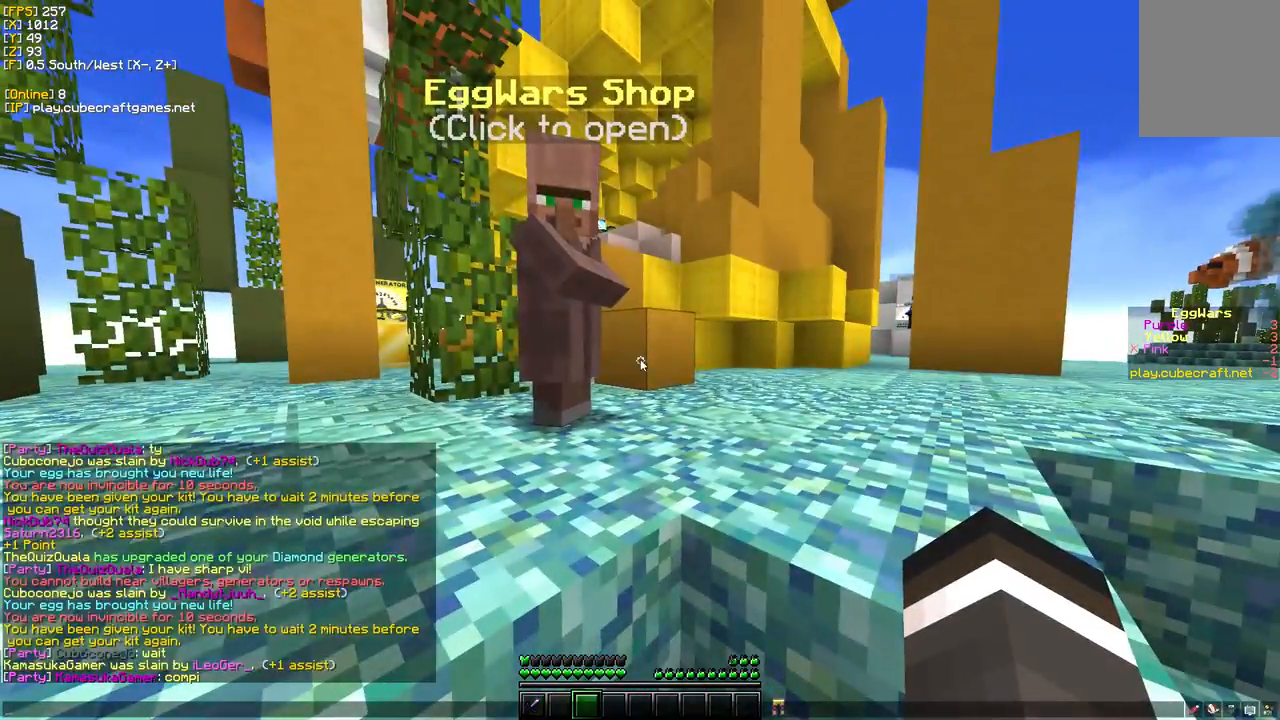
{"keys": [], "mouse": [], "events": []}
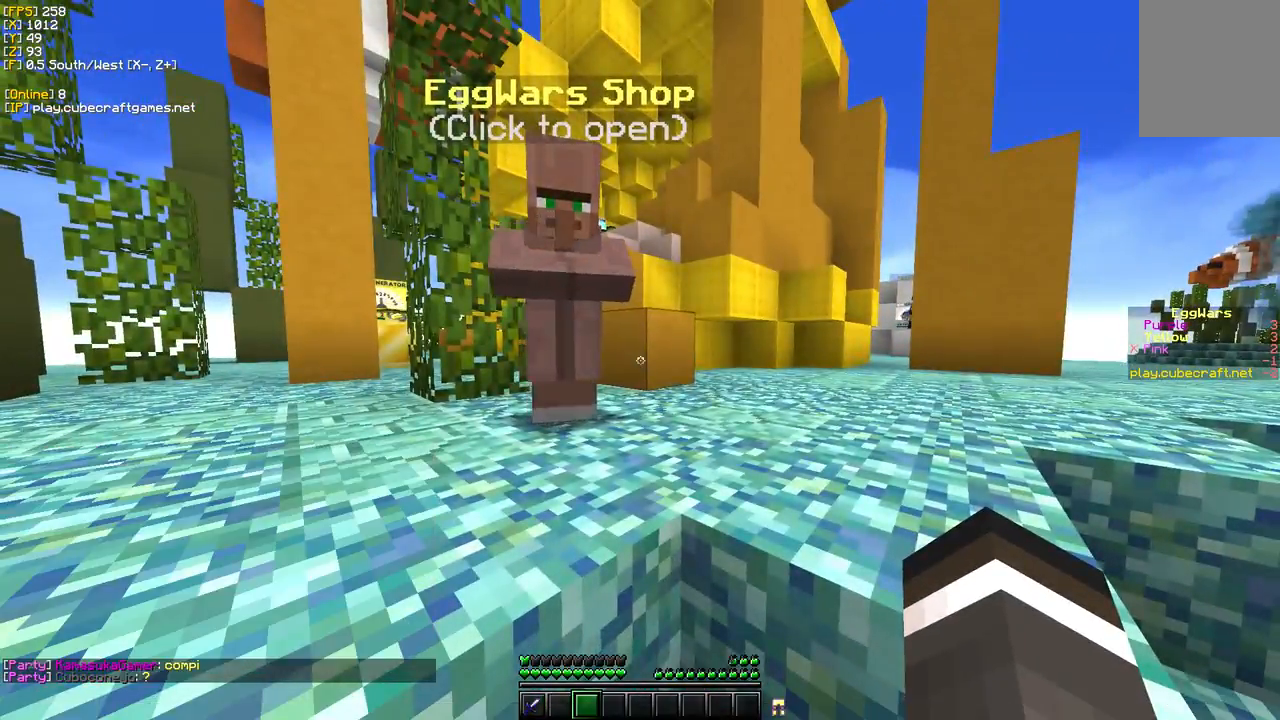
{"keys": ["a"], "mouse": [], "events": [[50, "w", "down"], [167, "a", "down"], [383, "w", "up"]]}
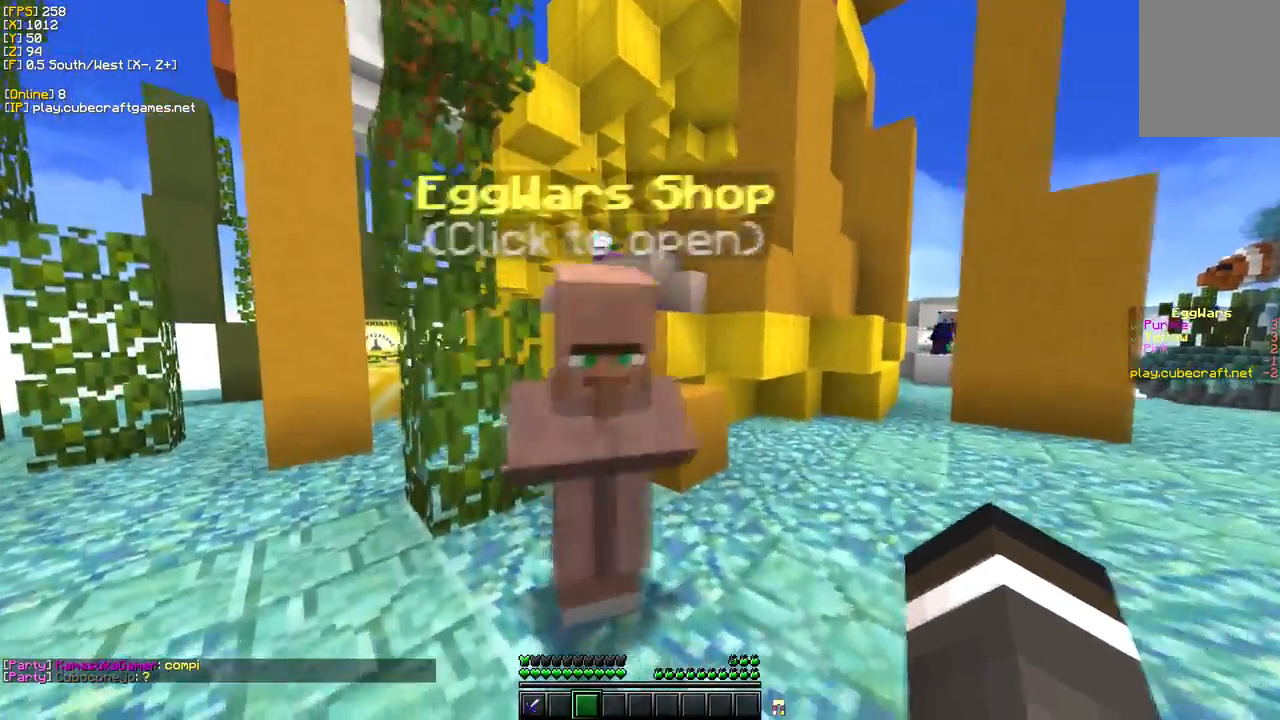
{"keys": [], "mouse": [], "events": [[217, "a", "up"]]}
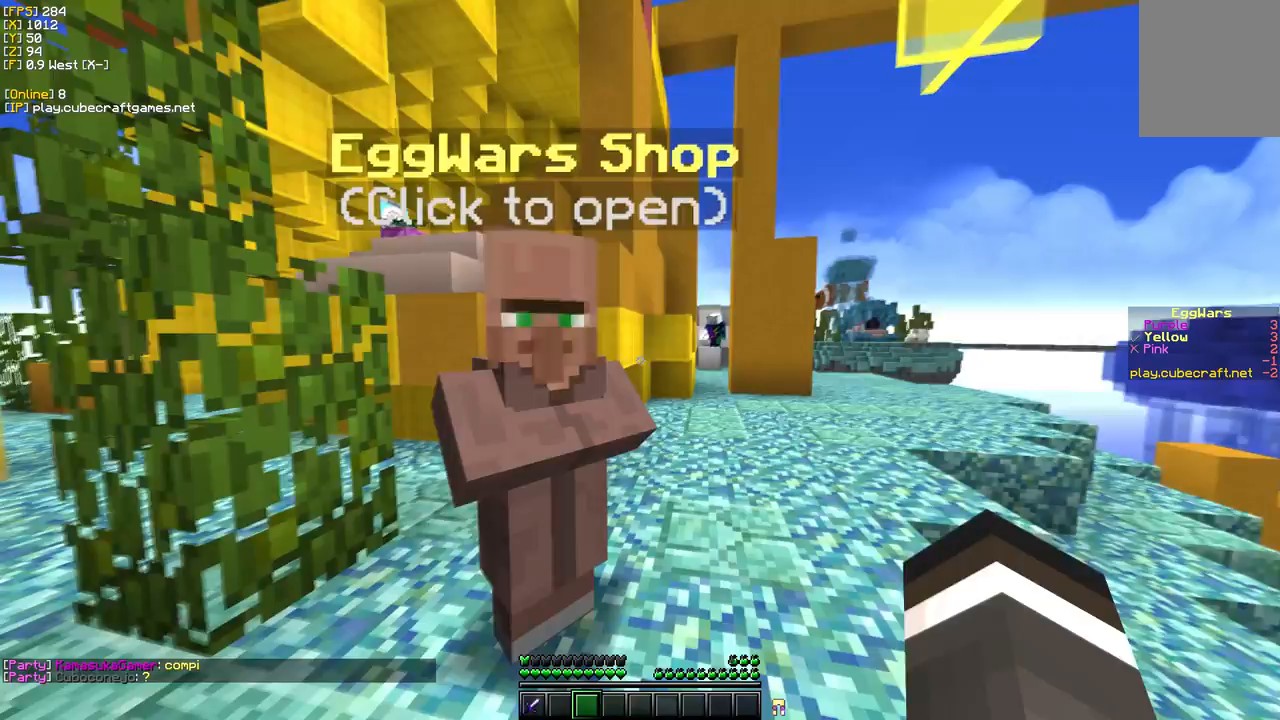
{"keys": [], "mouse": [], "events": []}
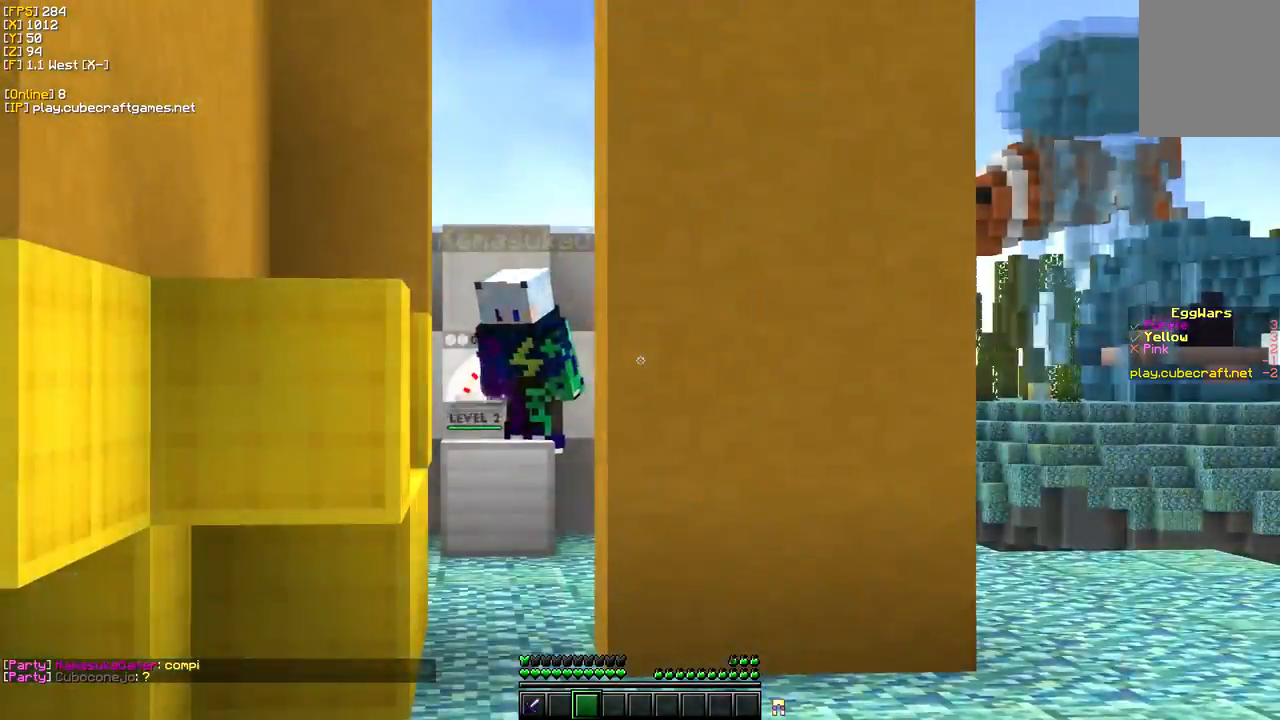
{"keys": [], "mouse": [], "events": []}
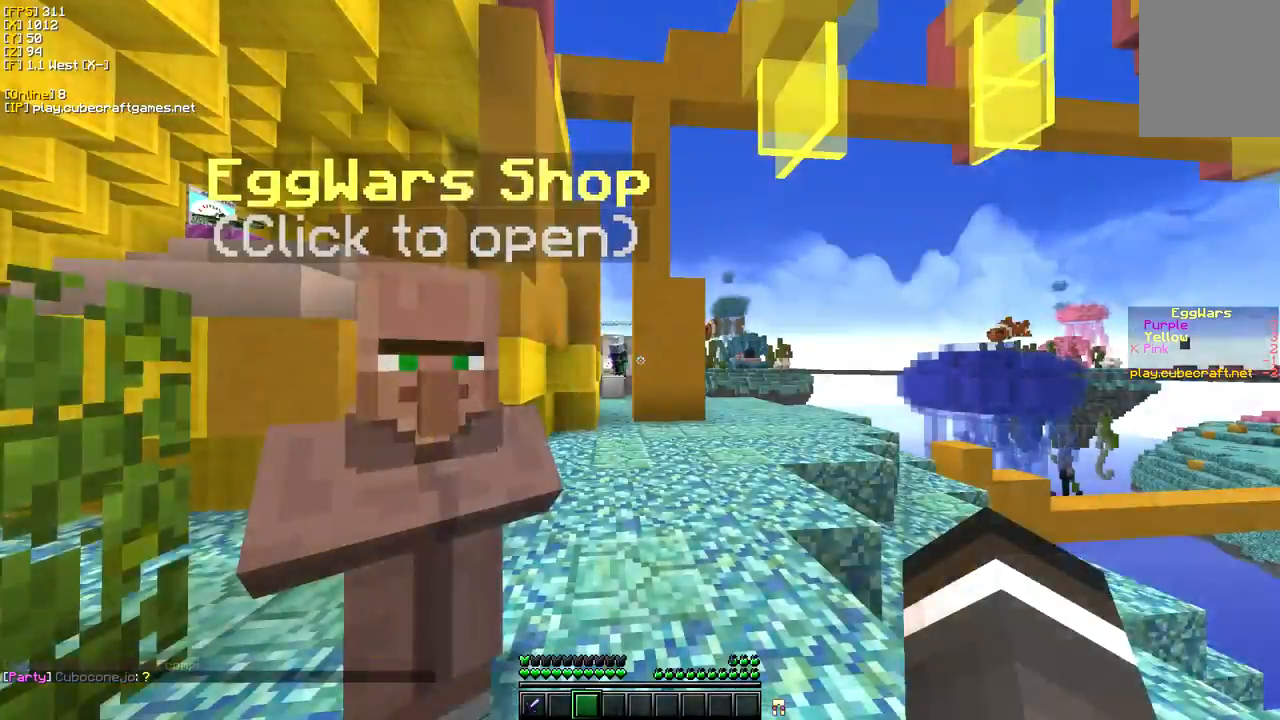
{"keys": [], "mouse": [], "events": [[100, "s", "down"], [217, "a", "down"], [367, "s", "up"], [400, "a", "up"]]}
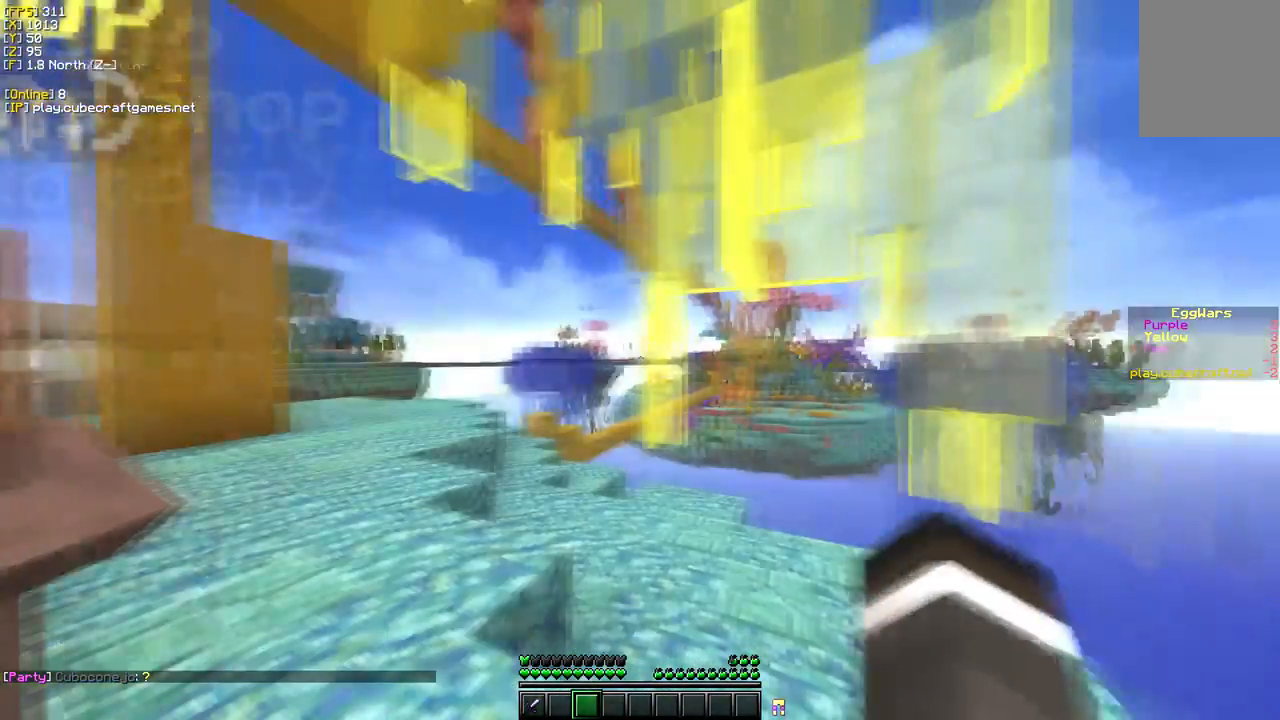
{"keys": [], "mouse": [], "events": []}